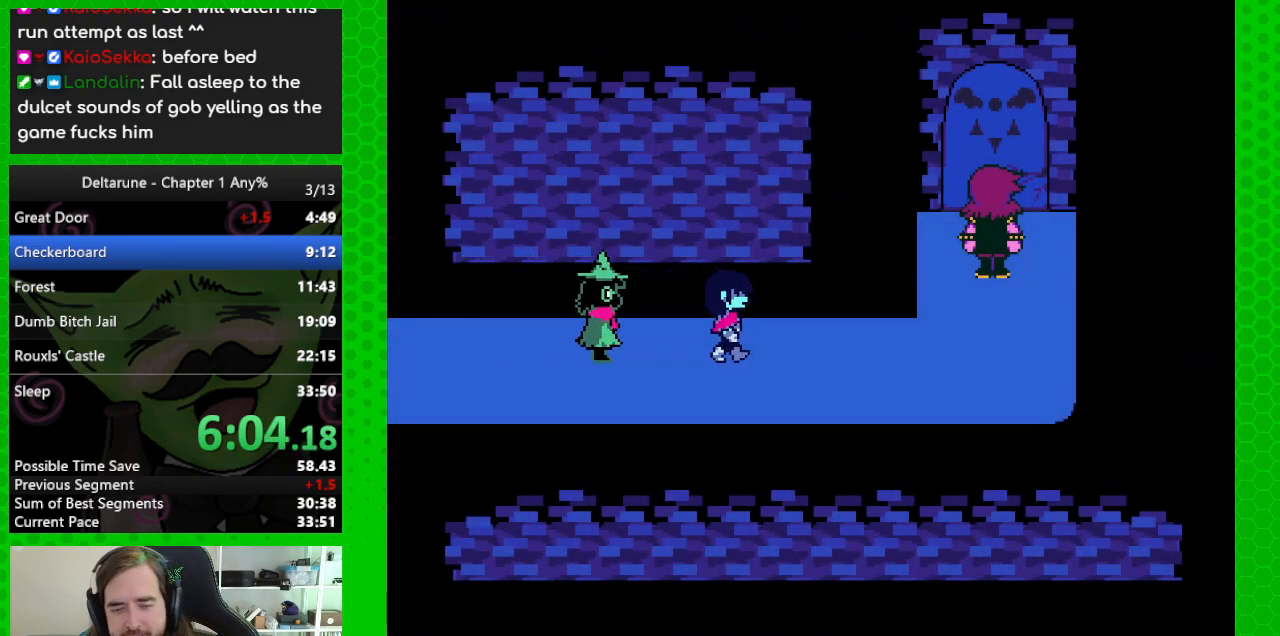
Gameplay with keyboard; each line is a JSON object with the keys held at the frame after it. "events" lists presses ("down") and releases ("up") of "c", "down", "left", "return", "right", "up", "x" and "z" between this image and that frame as [ms after this image, input, new state], when the widget could be followed in between. No other keys are recorded. Mouse input is not recorded. Not read: ctrl shift.
{"keys": ["return", "right"], "events": [[50, "return", "down"], [50, "z", "up"], [150, "return", "up"], [150, "z", "down"], [250, "return", "down"], [250, "z", "up"], [333, "z", "down"], [383, "return", "up"], [483, "return", "down"], [483, "z", "up"]]}
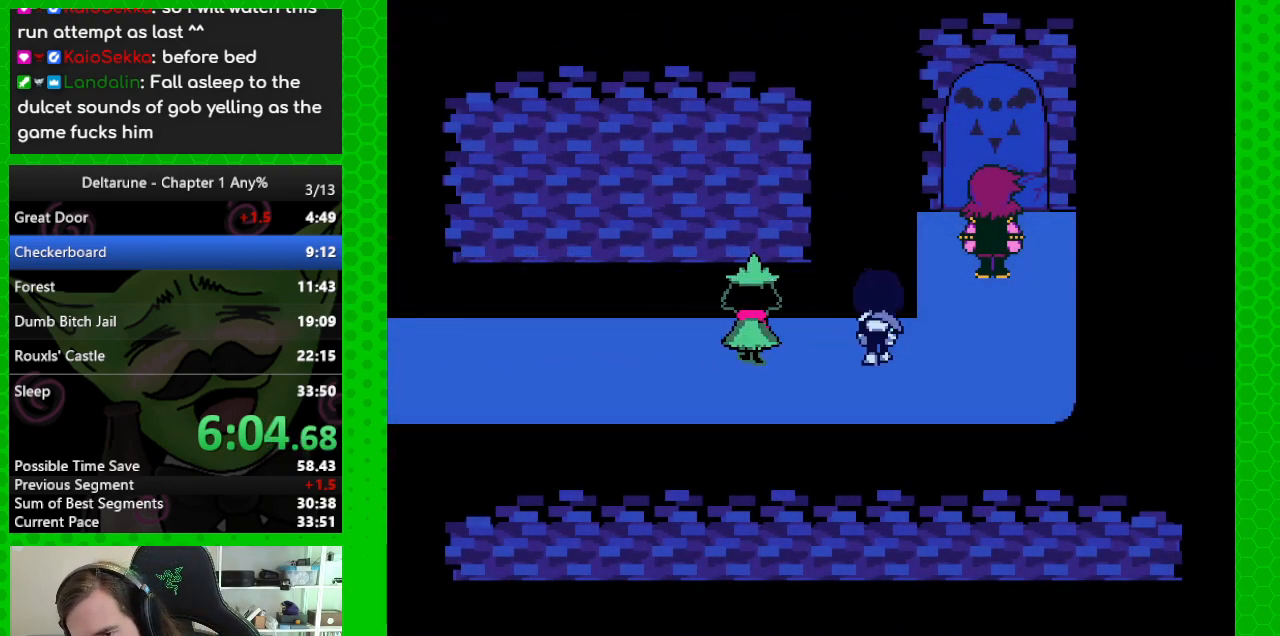
{"keys": ["return", "z"], "events": [[33, "return", "up"], [67, "z", "down"], [117, "return", "down"], [167, "z", "up"], [217, "return", "up"], [317, "return", "down"], [317, "z", "down"], [350, "z", "up"], [400, "return", "up"], [400, "right", "up"], [450, "return", "down"], [450, "z", "down"]]}
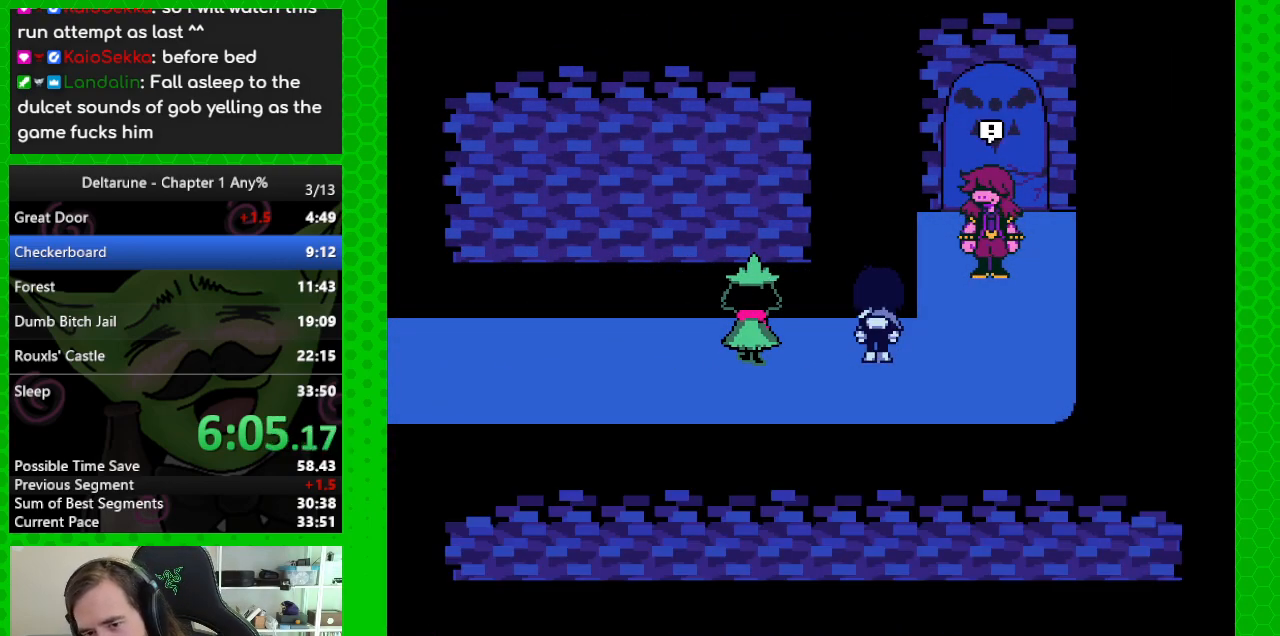
{"keys": ["return"], "events": [[50, "return", "up"], [50, "z", "up"], [133, "return", "down"], [183, "return", "up"], [283, "return", "down"], [367, "return", "up"], [417, "return", "down"]]}
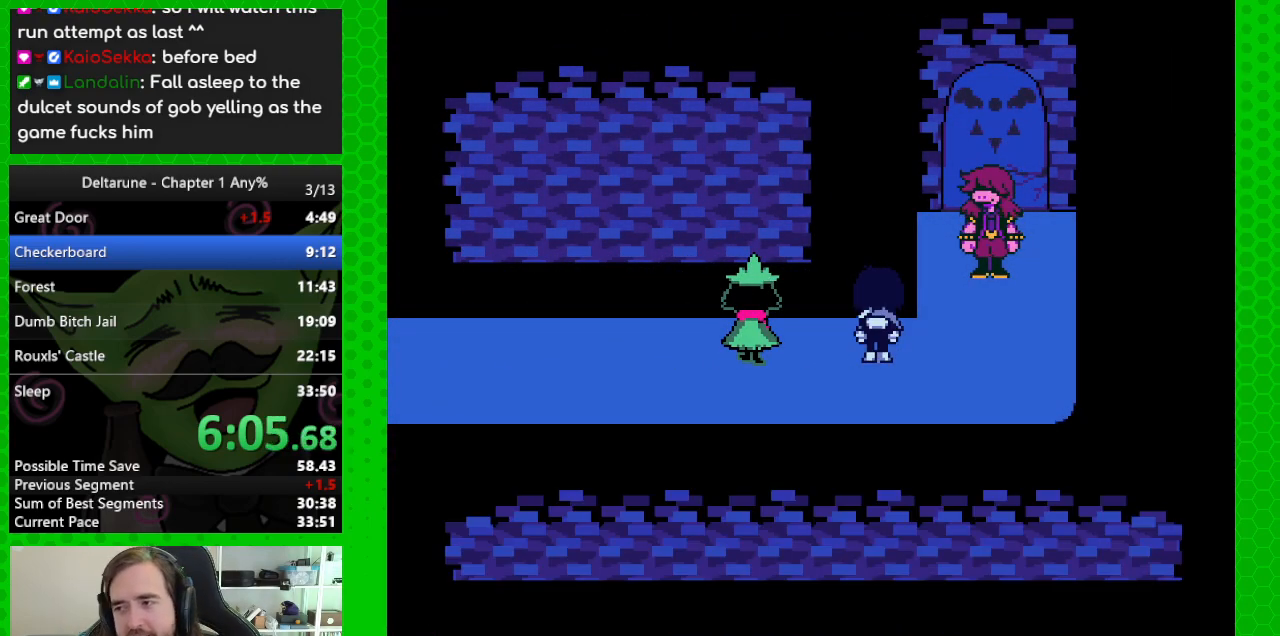
{"keys": ["left"], "events": [[17, "return", "up"], [433, "left", "down"]]}
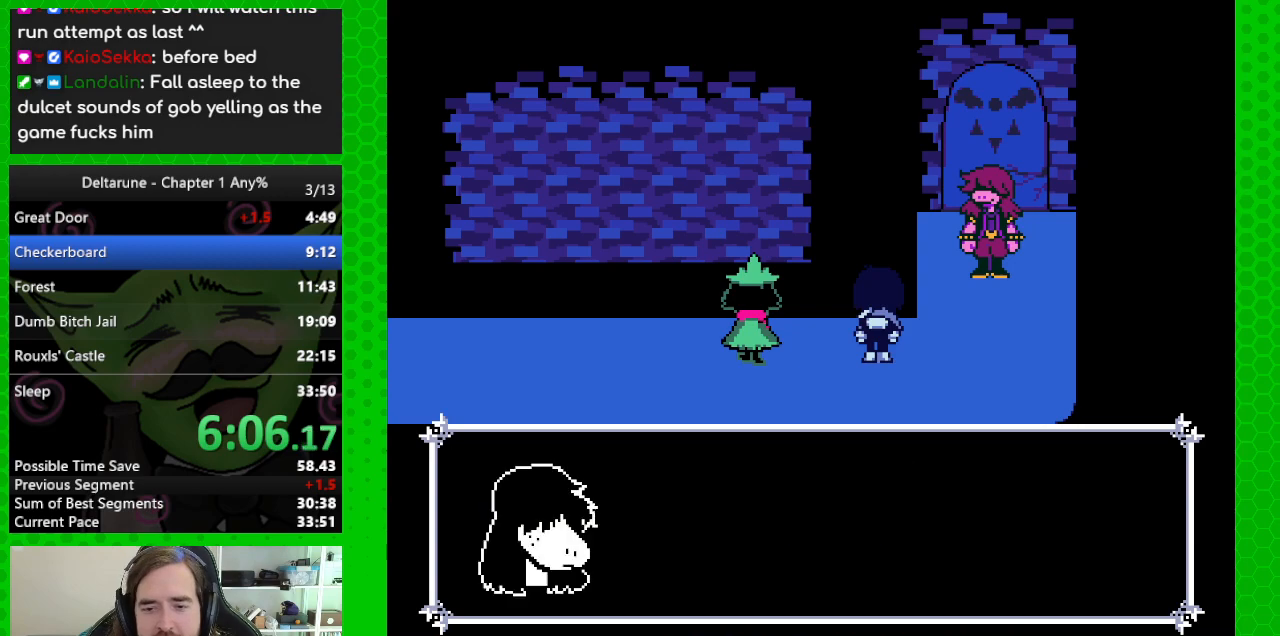
{"keys": ["left"], "events": [[117, "left", "up"], [350, "left", "down"]]}
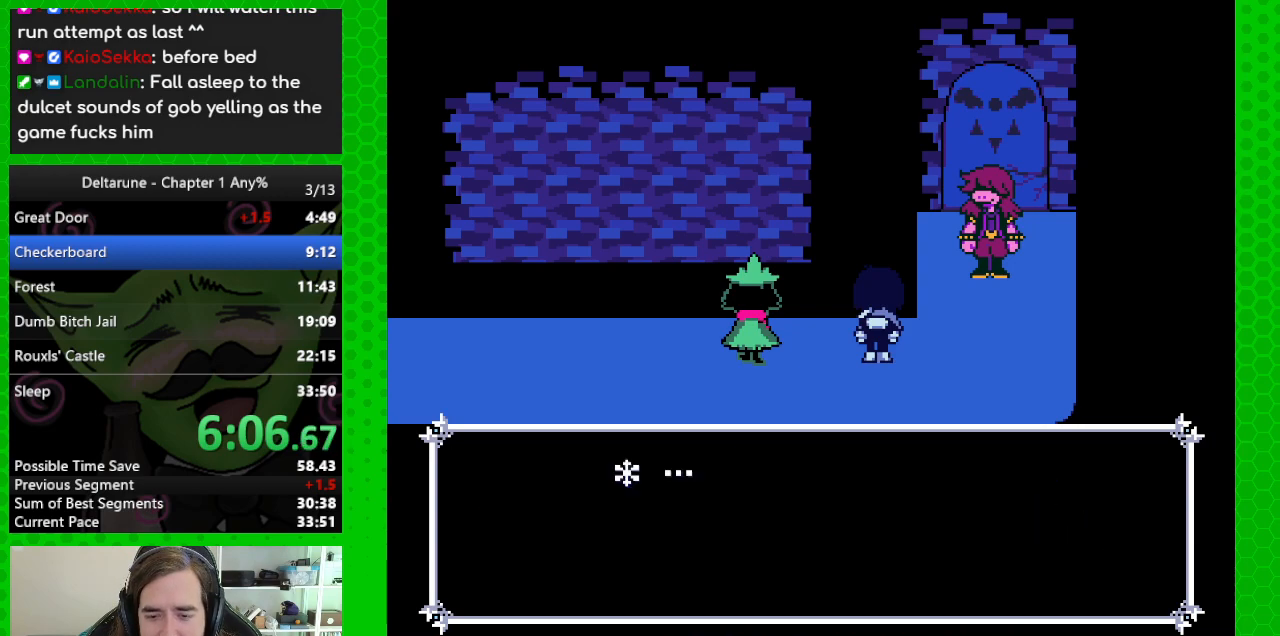
{"keys": ["left"], "events": []}
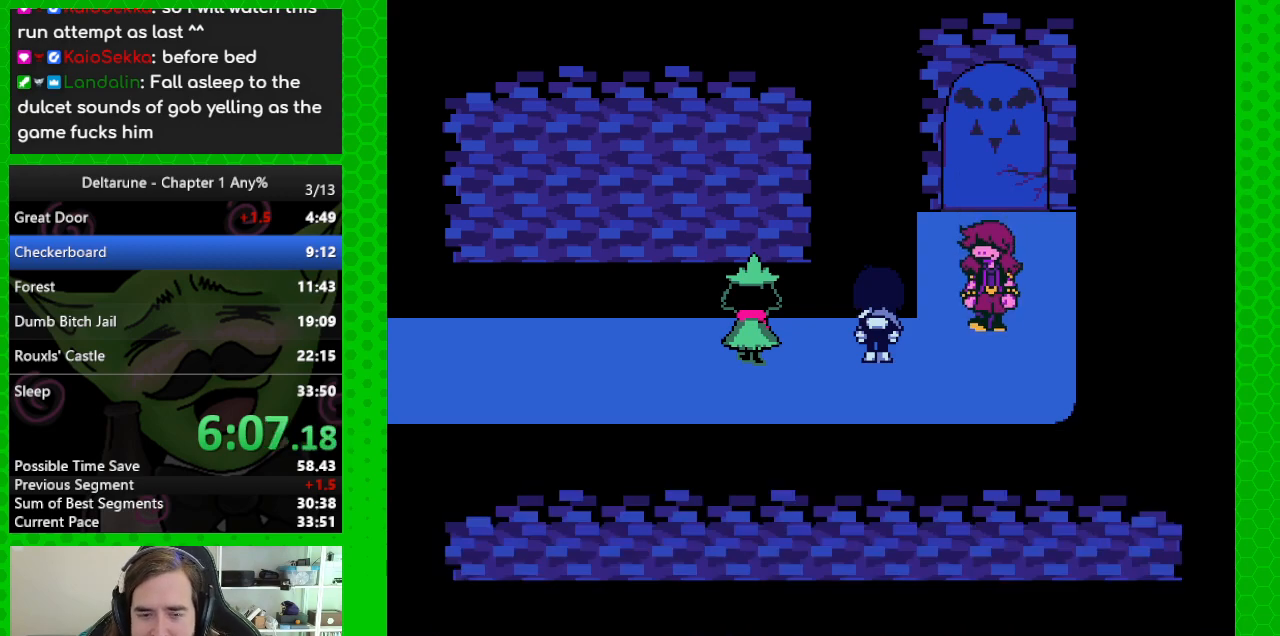
{"keys": [], "events": [[200, "left", "up"]]}
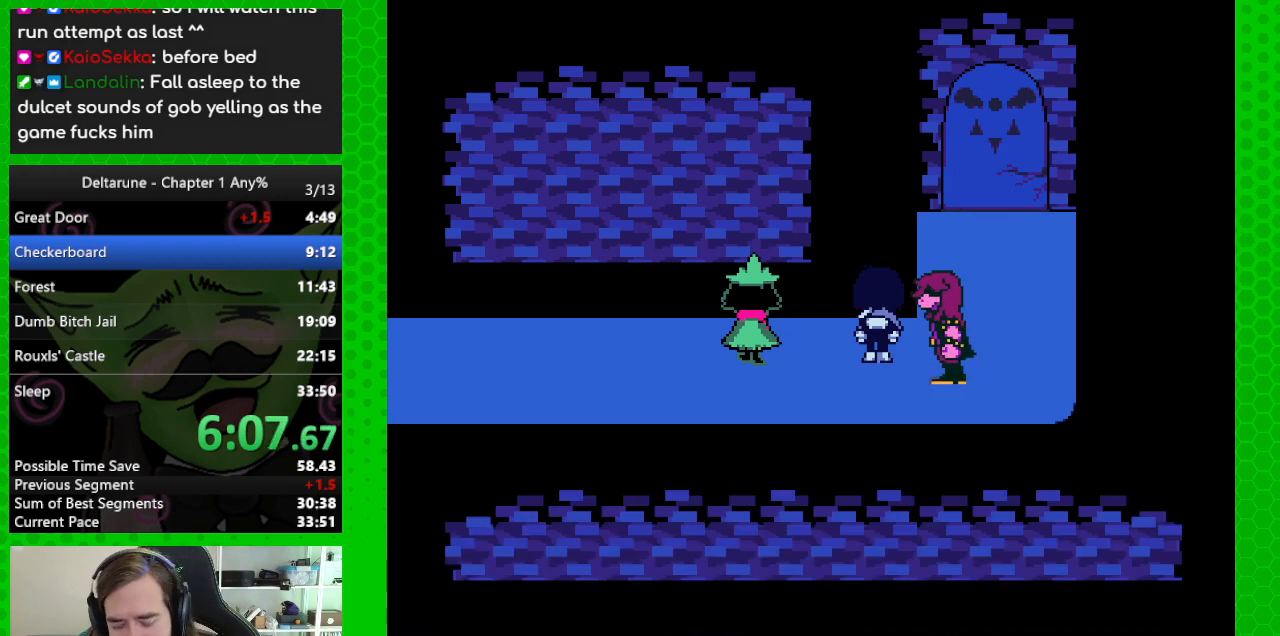
{"keys": [], "events": []}
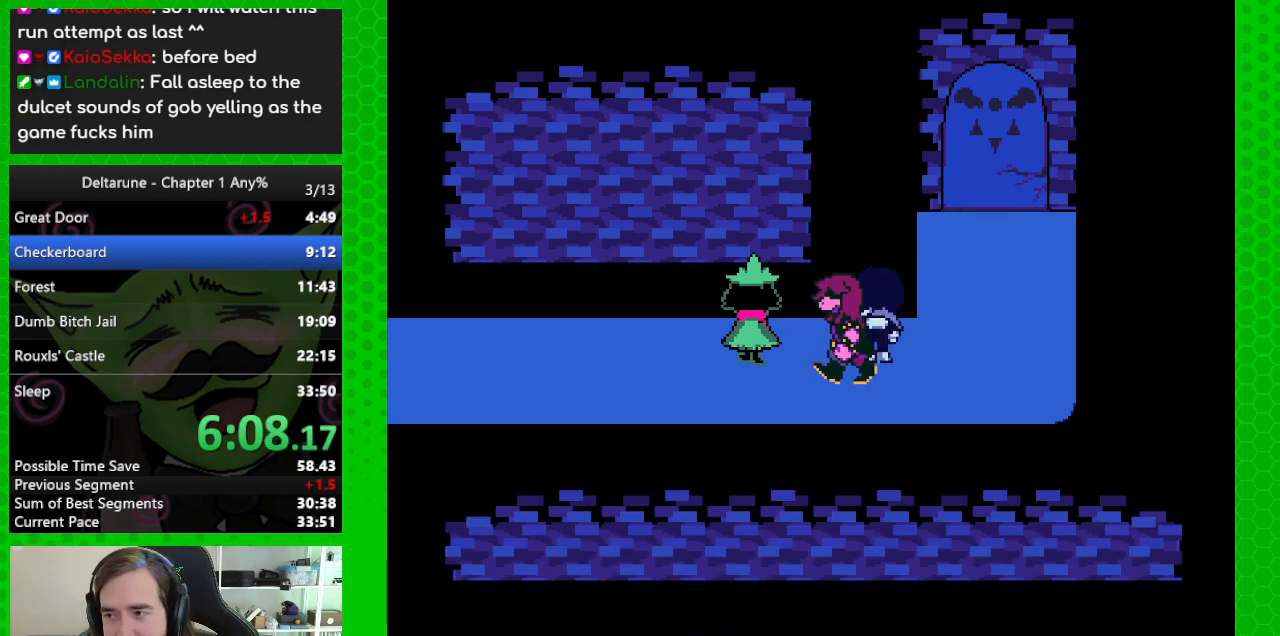
{"keys": [], "events": []}
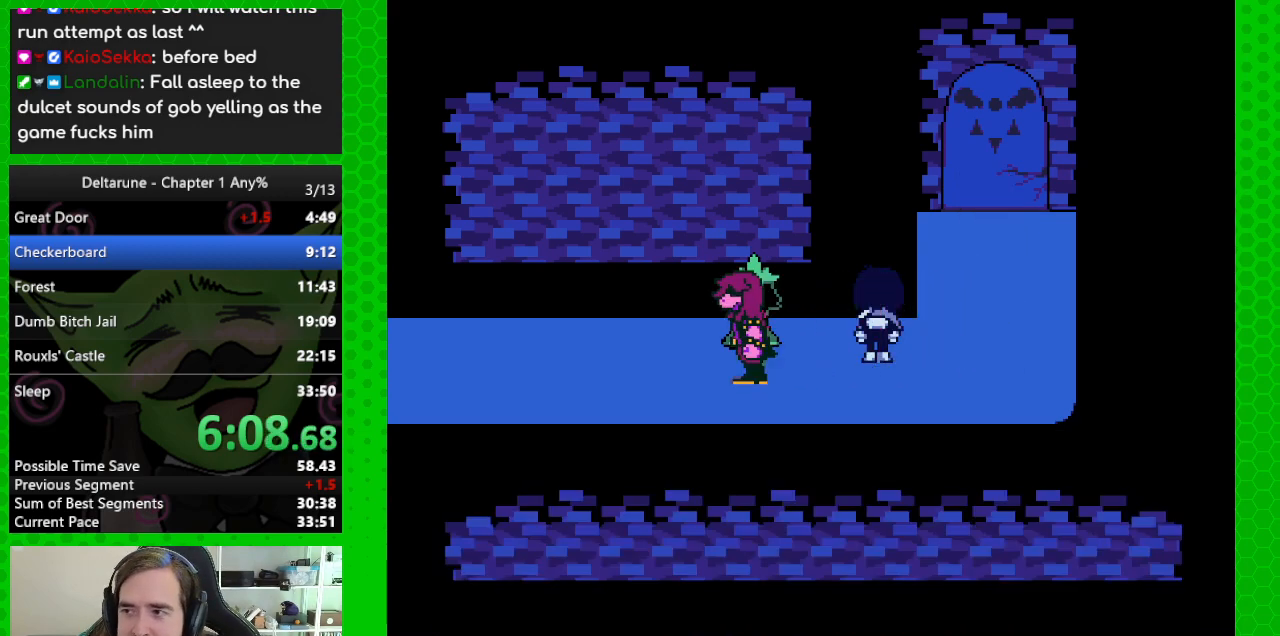
{"keys": [], "events": []}
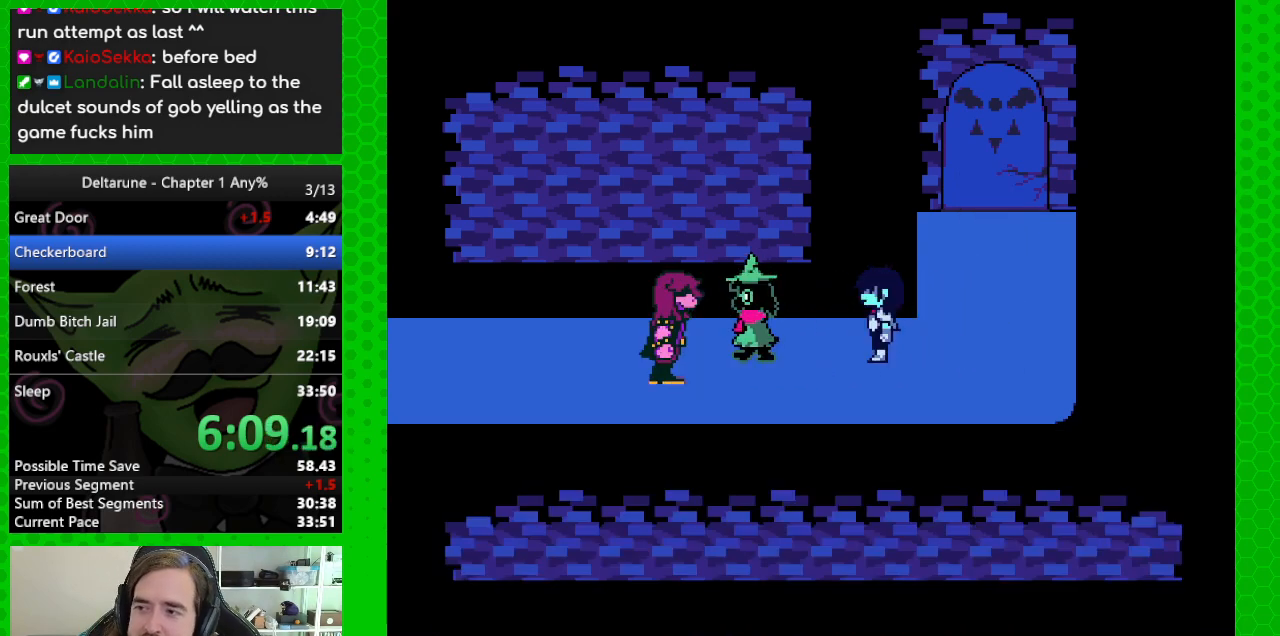
{"keys": [], "events": []}
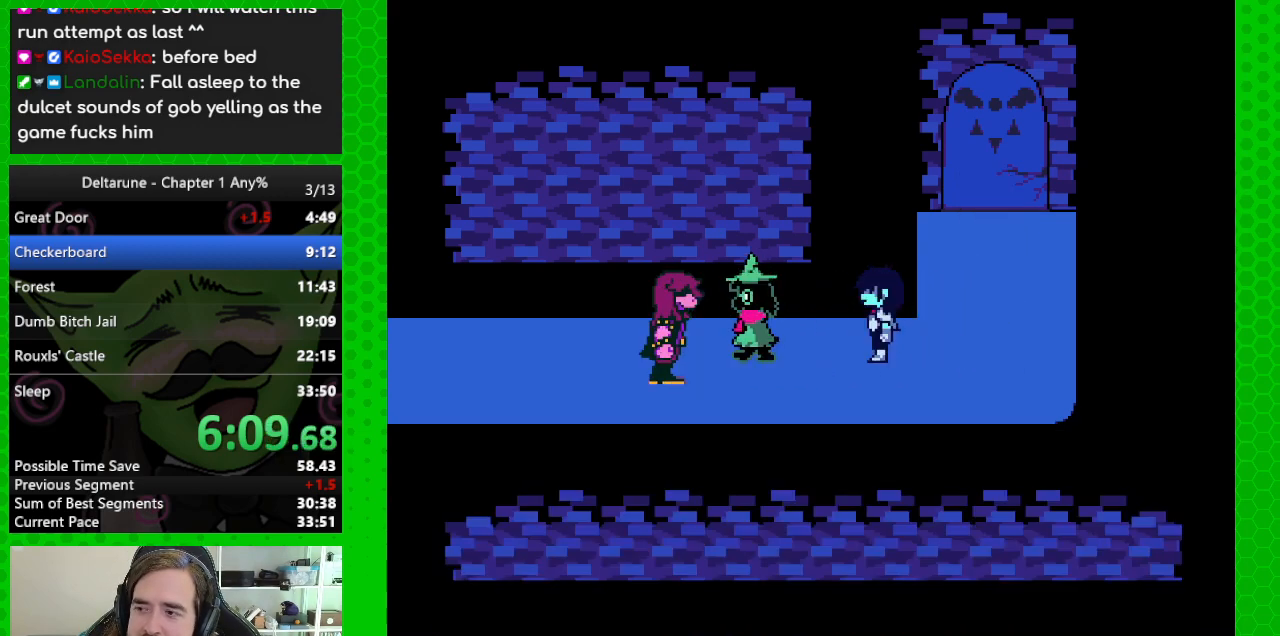
{"keys": [], "events": []}
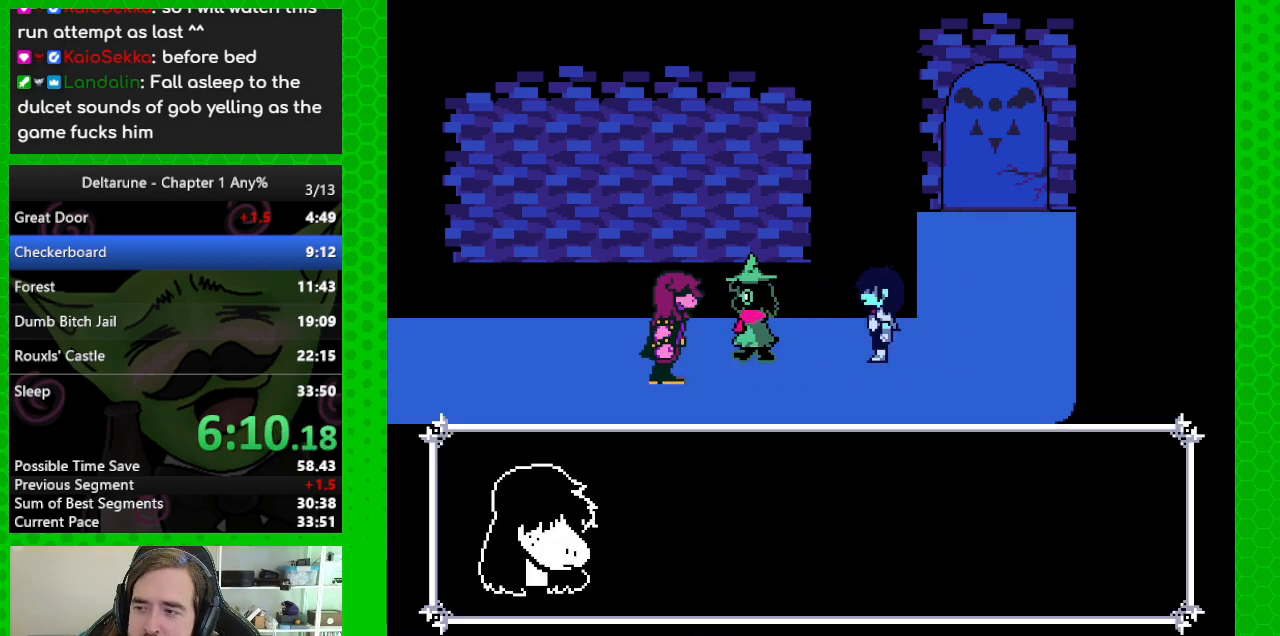
{"keys": [], "events": []}
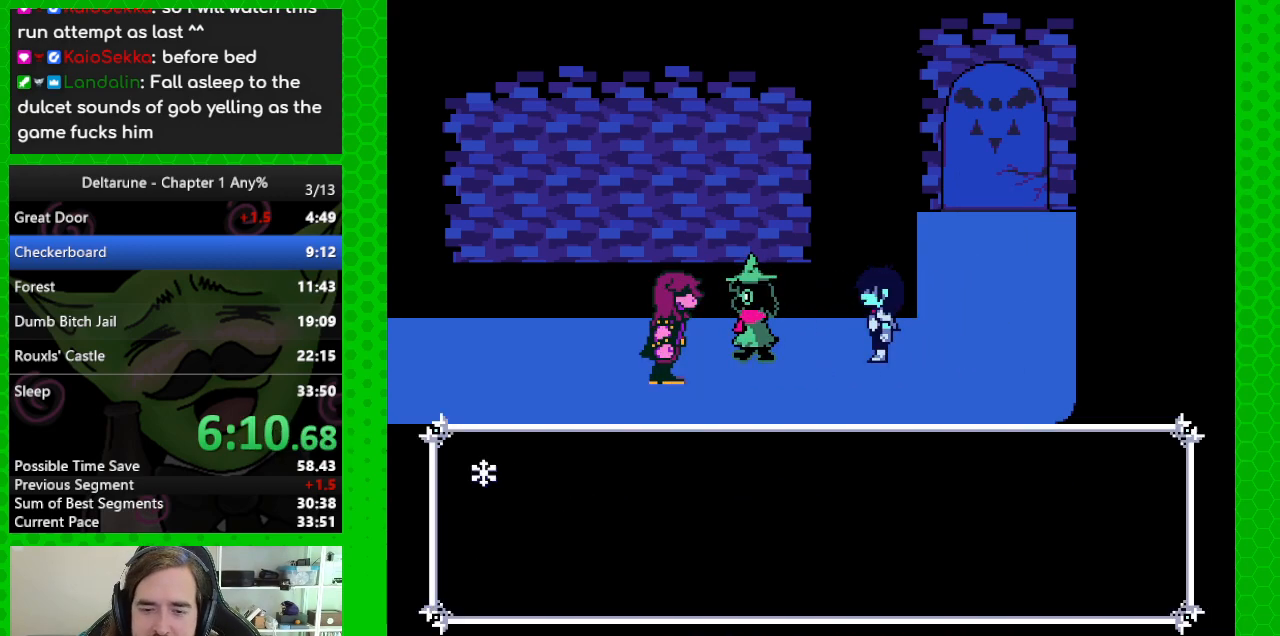
{"keys": [], "events": []}
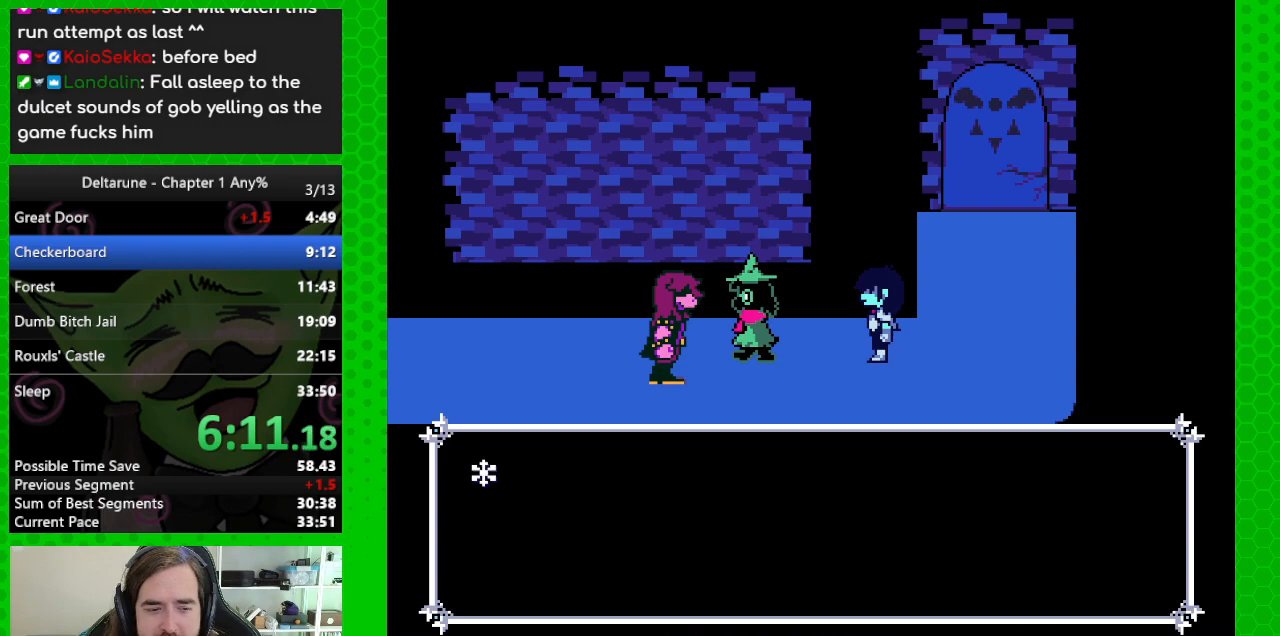
{"keys": ["left"], "events": [[50, "left", "down"]]}
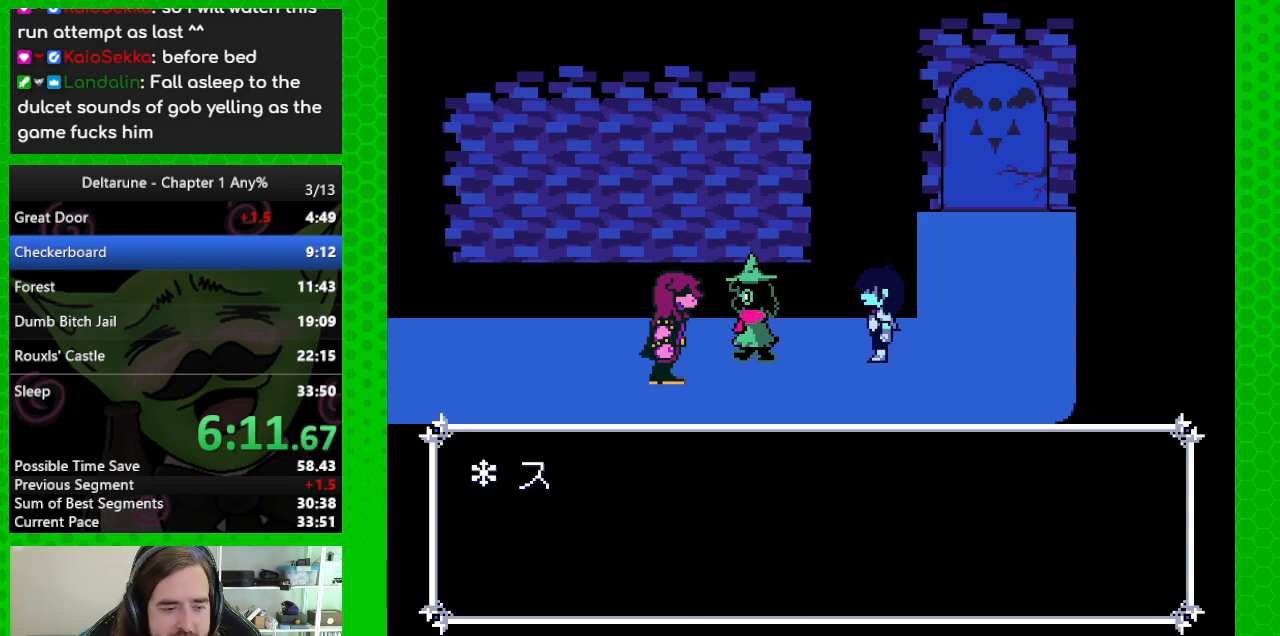
{"keys": ["left"], "events": []}
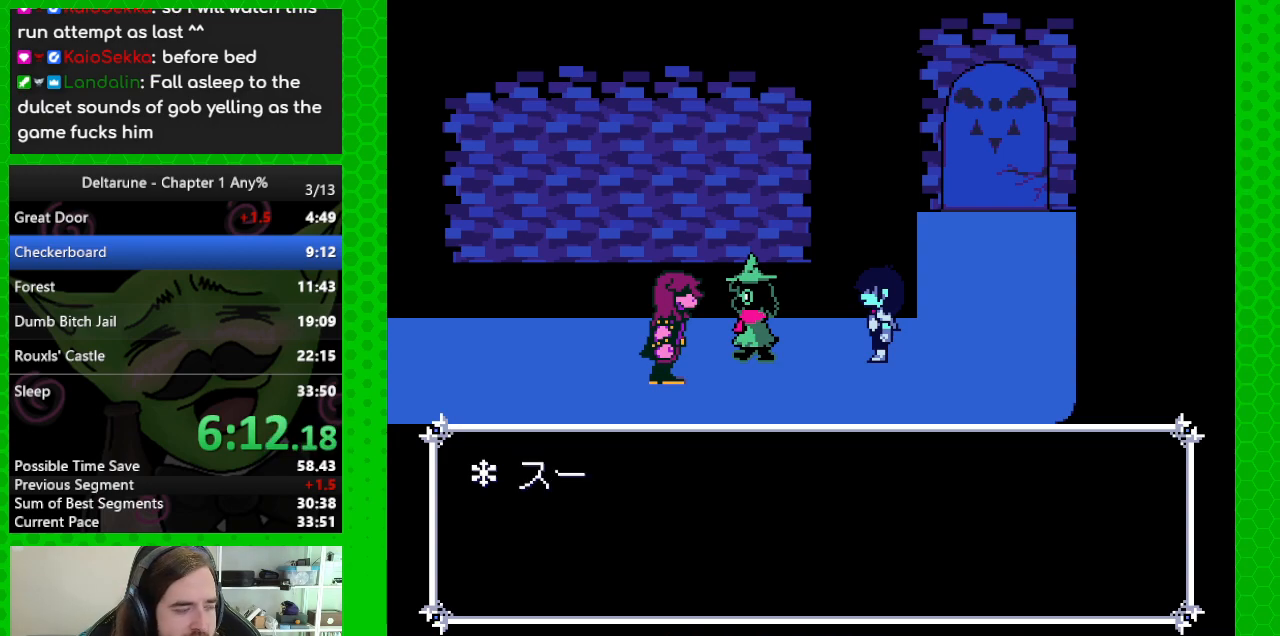
{"keys": ["left"], "events": []}
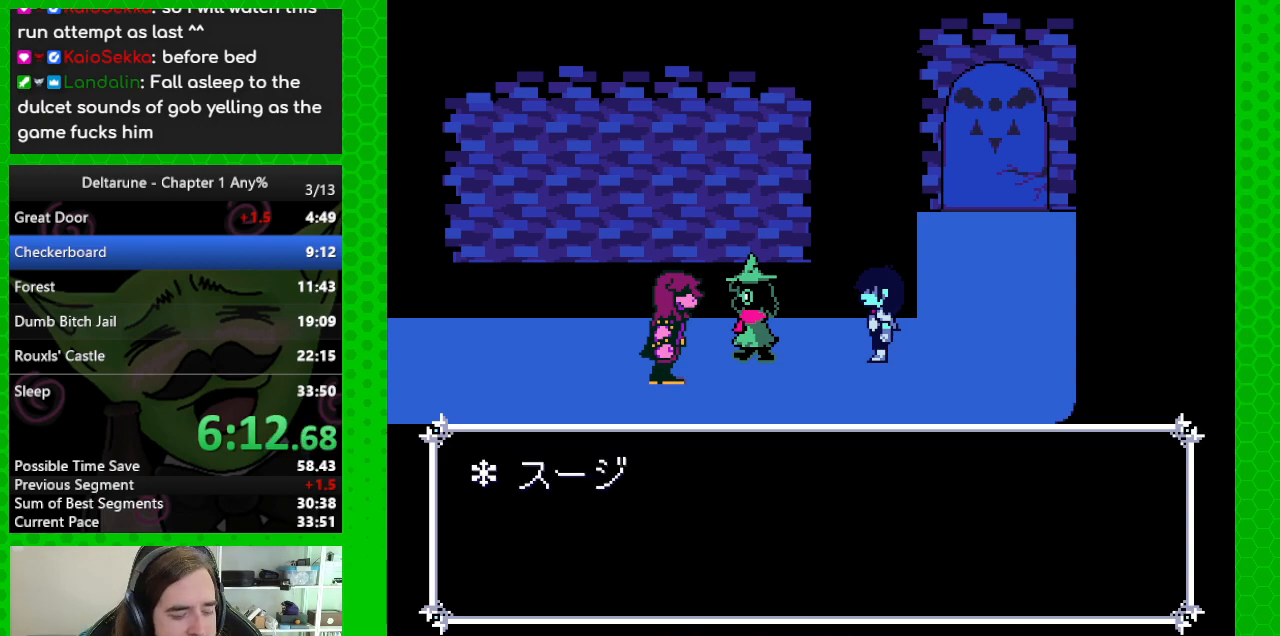
{"keys": ["left"], "events": []}
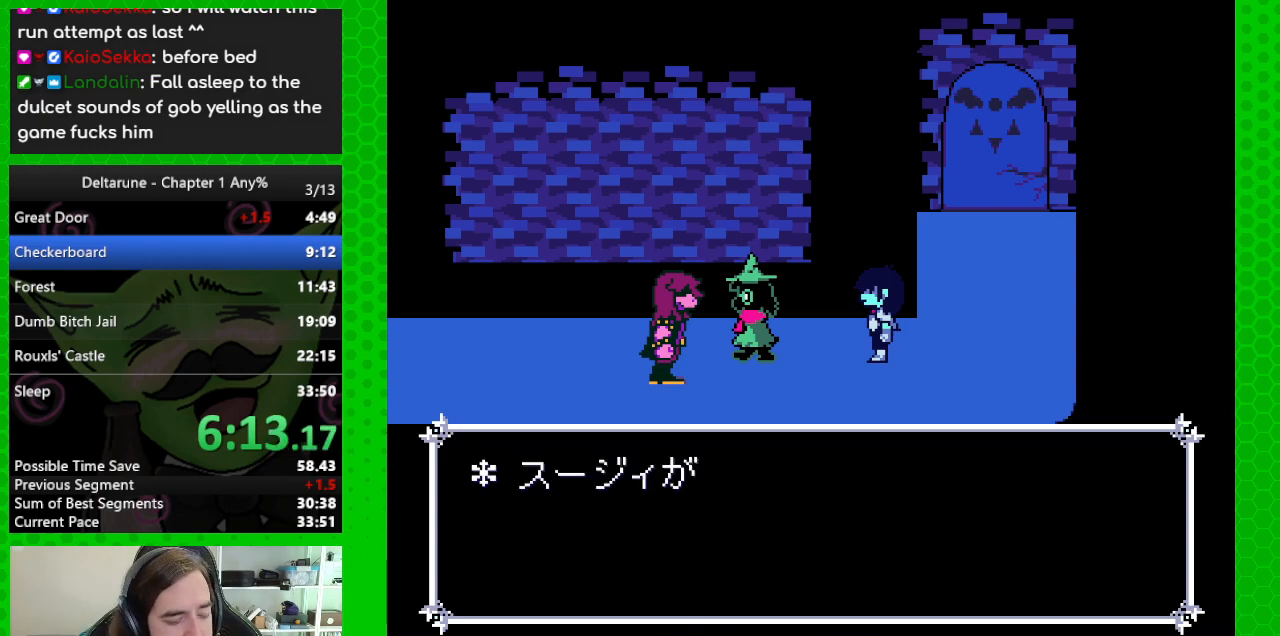
{"keys": ["left"], "events": []}
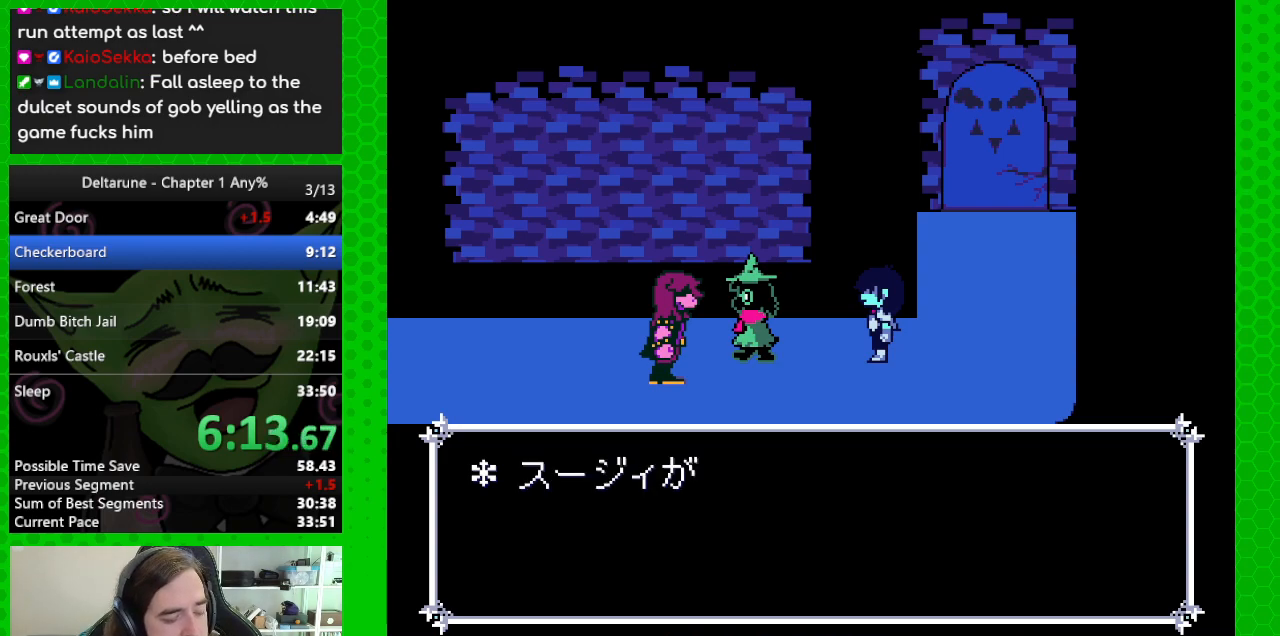
{"keys": ["left"], "events": []}
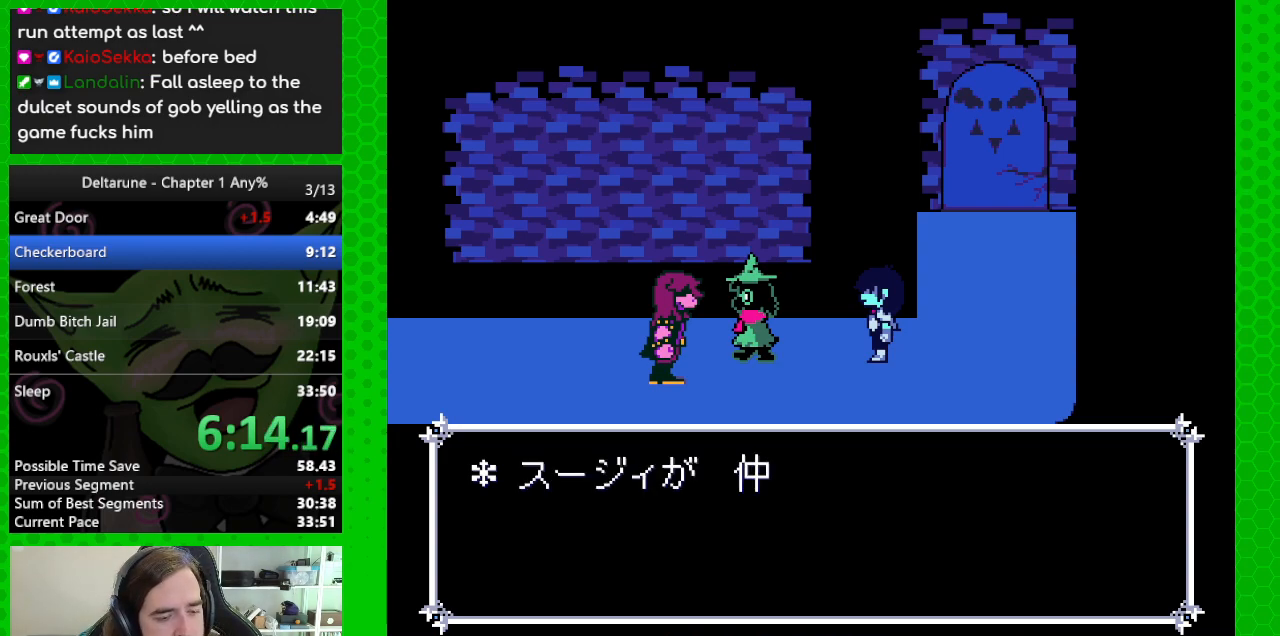
{"keys": ["left"], "events": []}
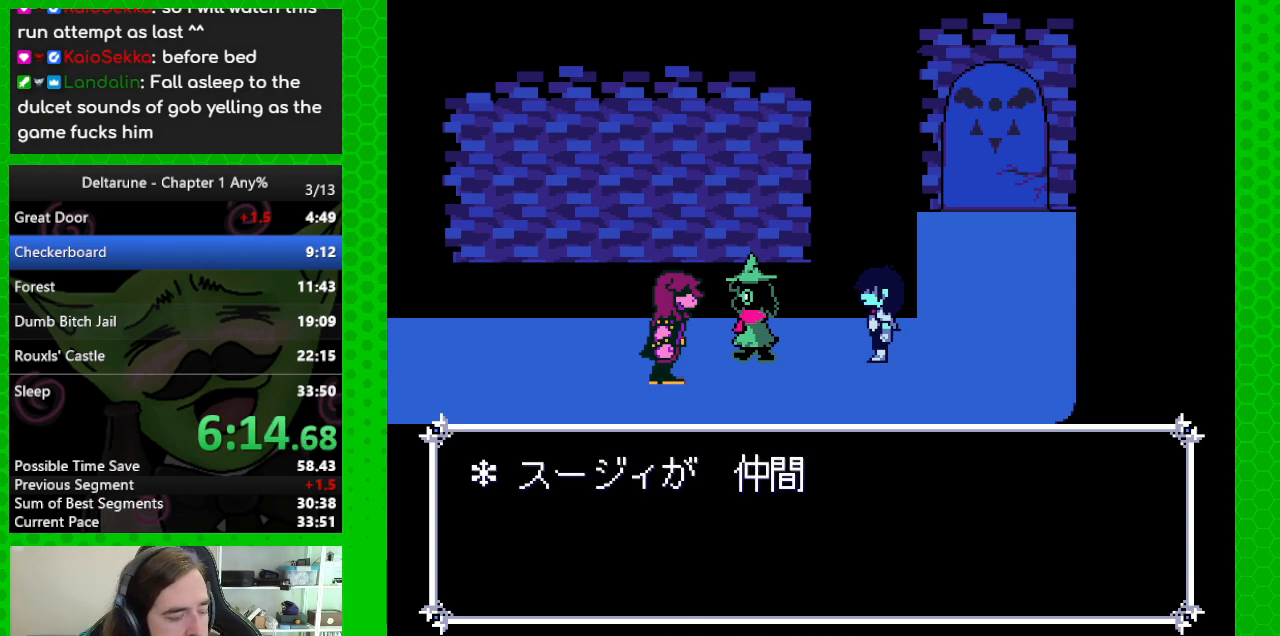
{"keys": ["left"], "events": []}
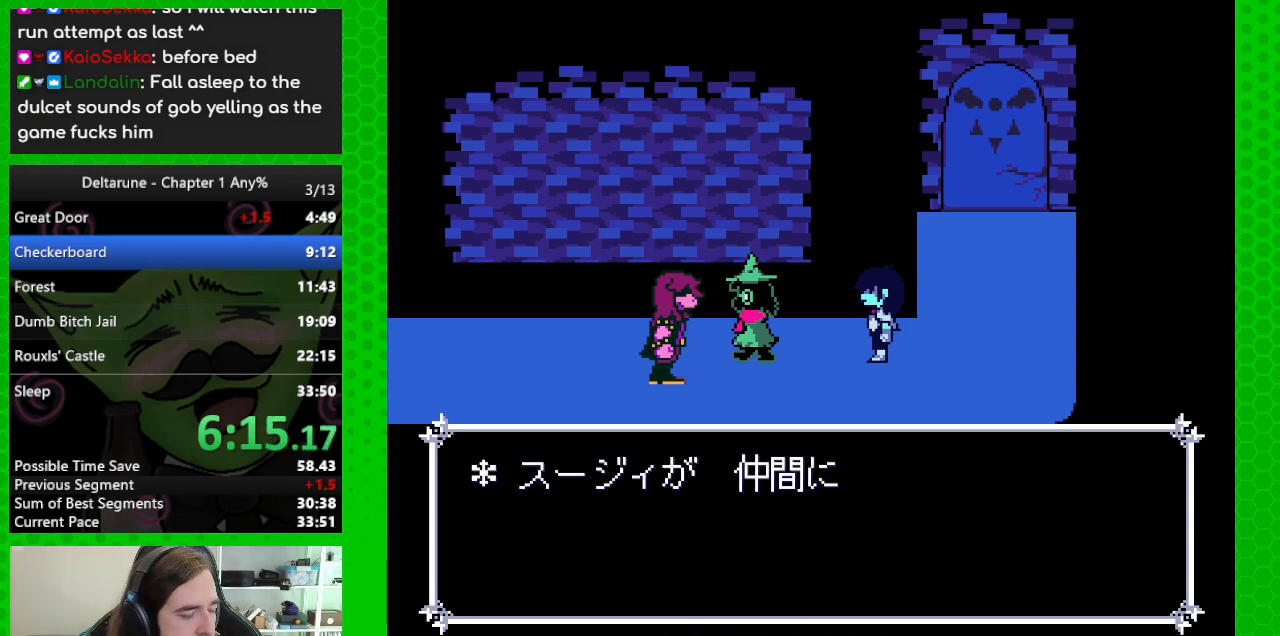
{"keys": ["left"], "events": []}
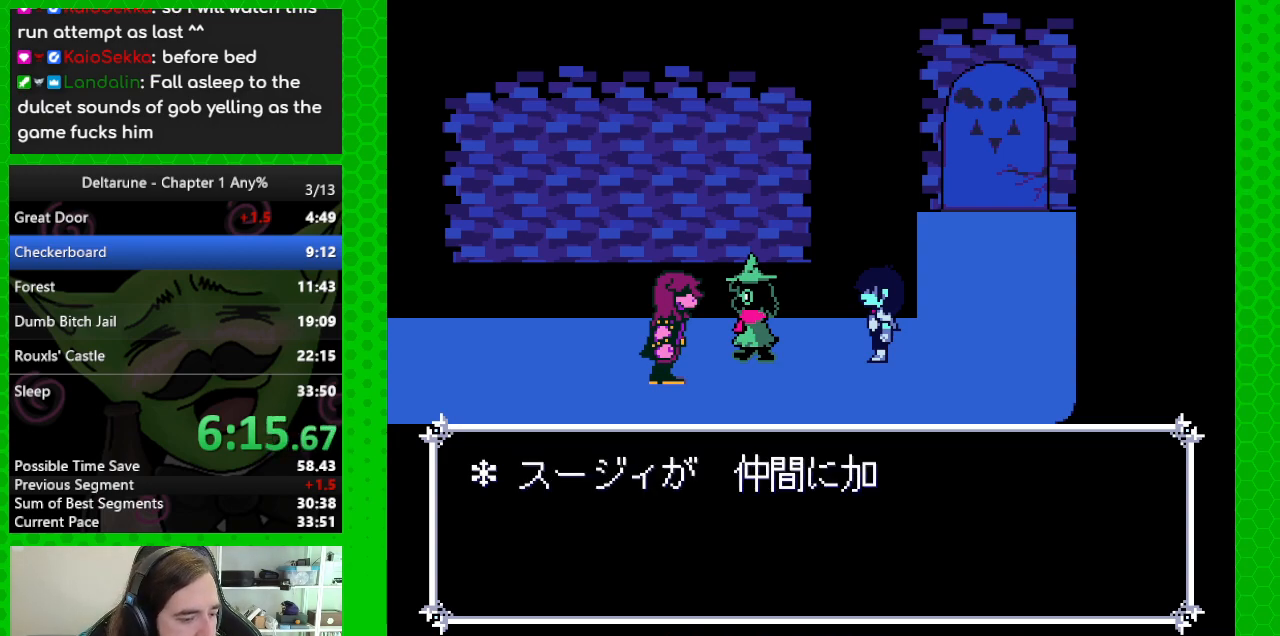
{"keys": ["left"], "events": []}
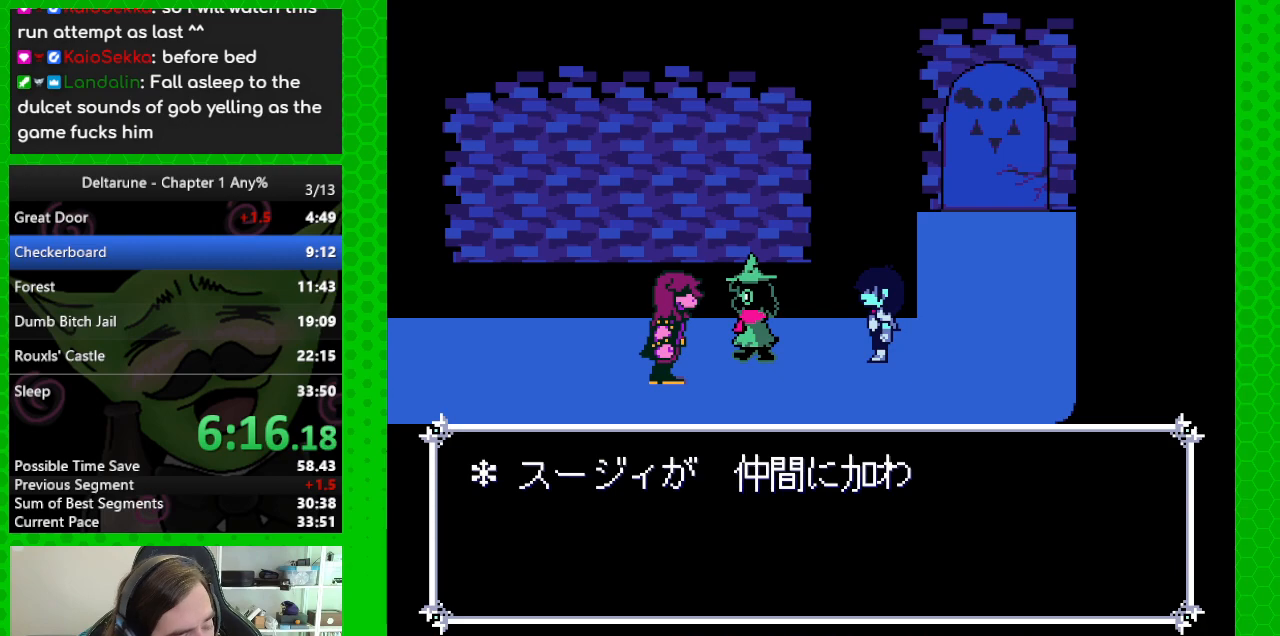
{"keys": ["left"], "events": []}
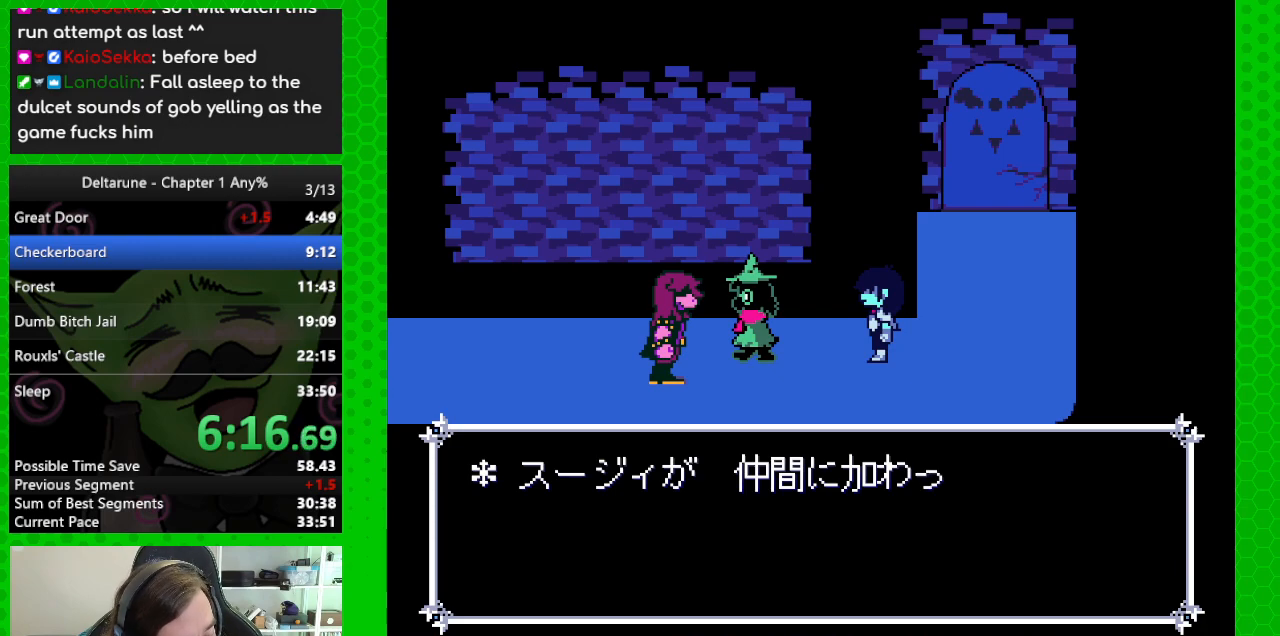
{"keys": ["left"], "events": []}
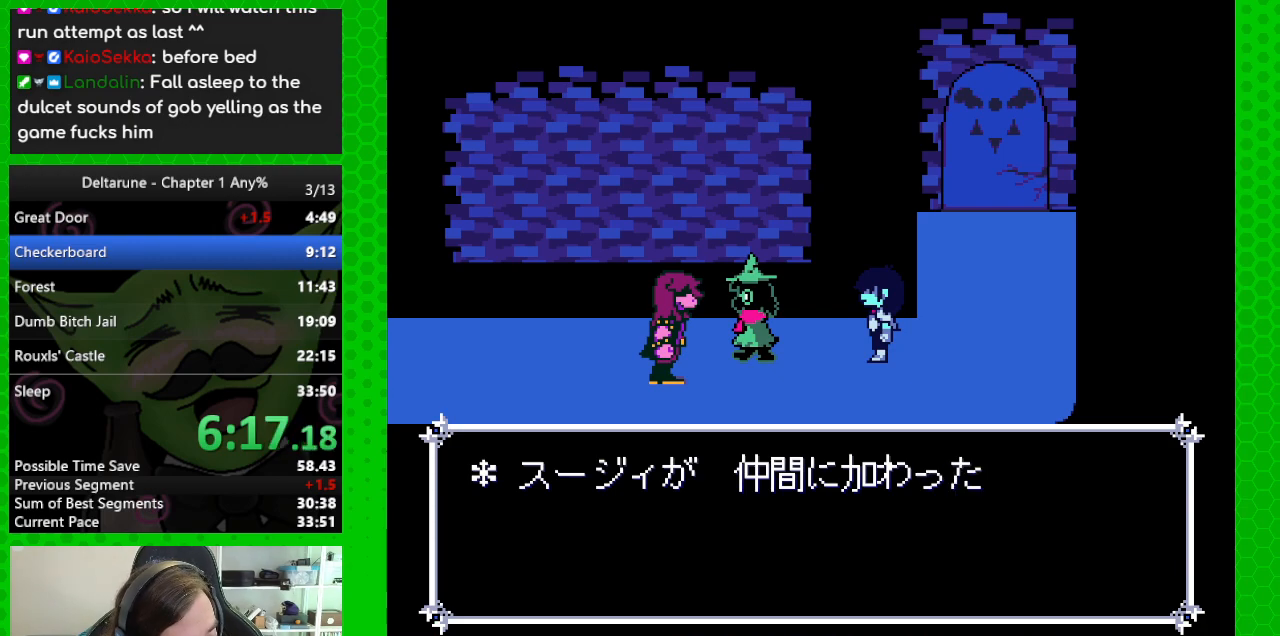
{"keys": ["left"], "events": []}
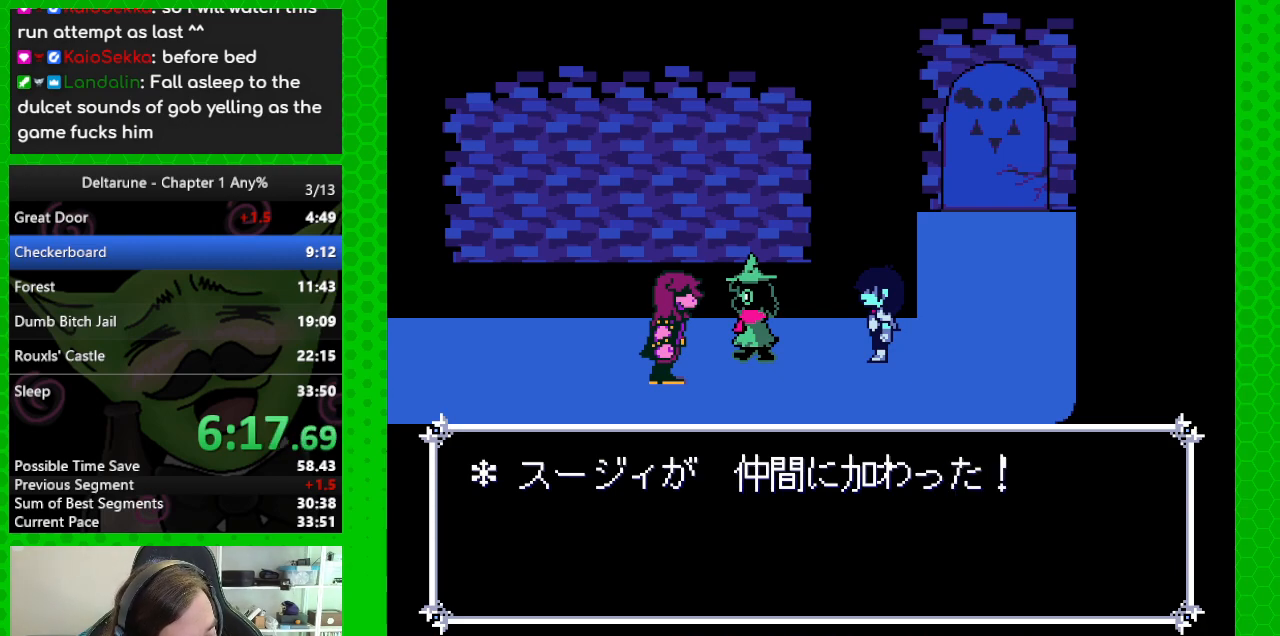
{"keys": ["left"], "events": []}